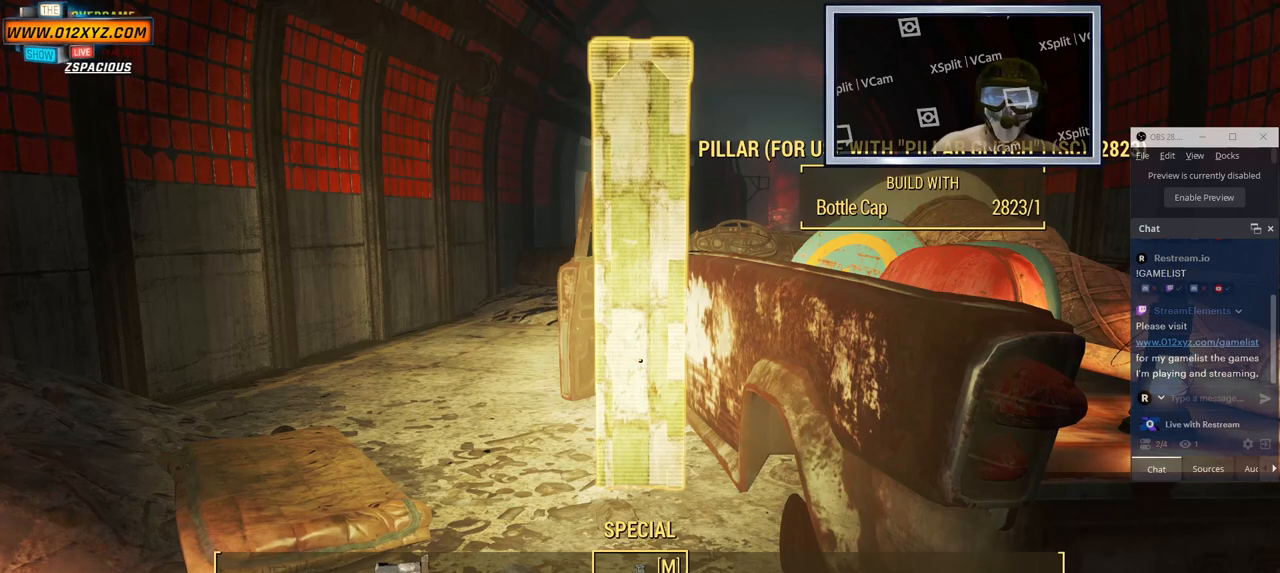
Gameplay with keyboard and mouse; each line is a JSON object with the keys and mouse buttons held at the frame after it. "events" lists presses ("down") and releases ("up") of "1", "2", "3", "4", "5", "a", "alt", "b", "c", "ctrl", "d", "e", "f", "g", "q", "r", "s", "shift", "space", "t", "tab", "v", "w", "x", "z", "mouse_left", "mouse_wheel", "mouse_right", "mouse_mb4" and "mouse_mb5" between this image and that frame as [ms after this image, input, new state], when the widget could be followed in between. "mouse_left", "mouse_wheel", "mouse_right", "mouse_mb4", "mouse_mb5" = the "left", "wheel", "right", "mb4", "mb5" buttons of the "mouse" list. No other keys are recorded. "wheel" means that the mouse wheel is clicked or scrolled. Not read: mouse_move.
{"keys": [], "mouse": [], "events": [[333, "tab", "down"], [500, "tab", "up"]]}
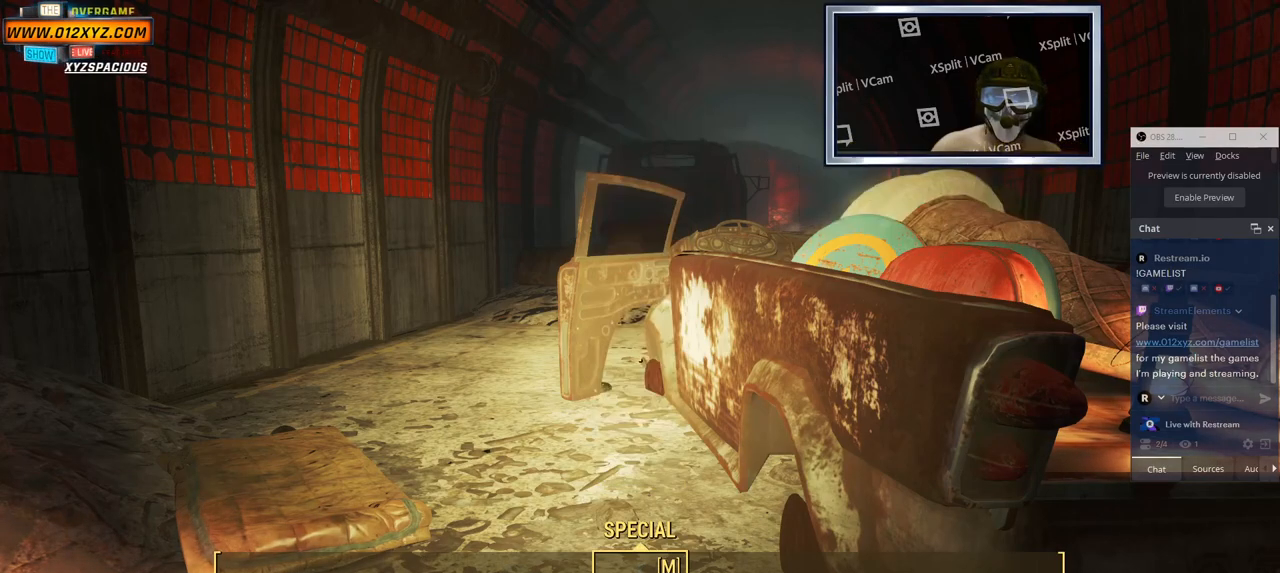
{"keys": [], "mouse": [], "events": []}
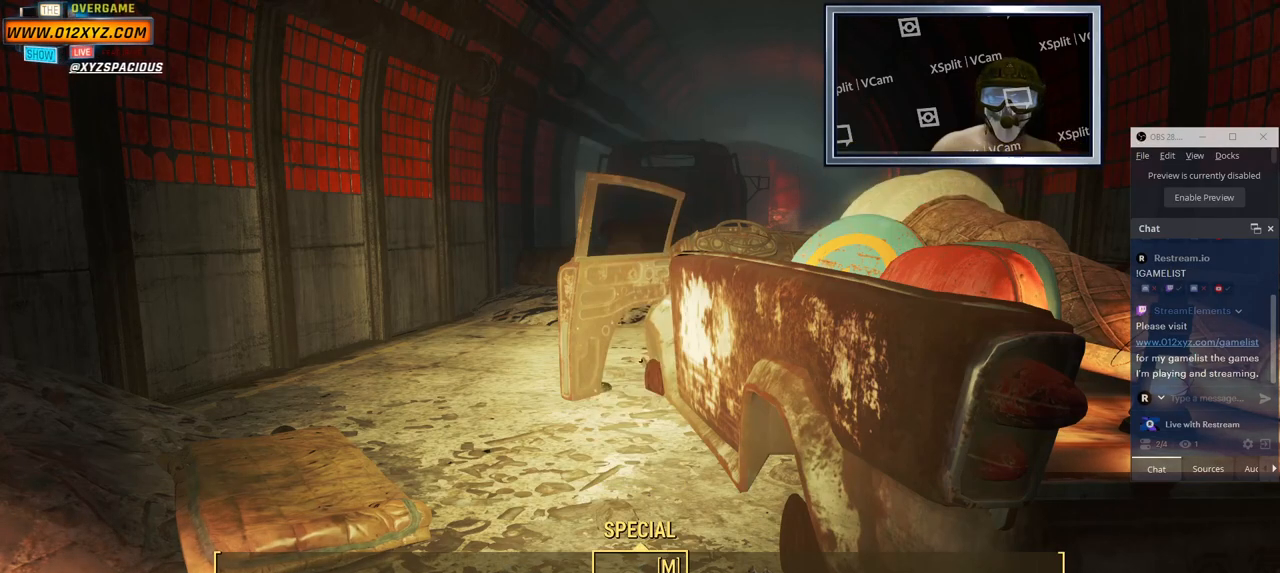
{"keys": [], "mouse": [], "events": [[17, "tab", "down"], [183, "tab", "up"]]}
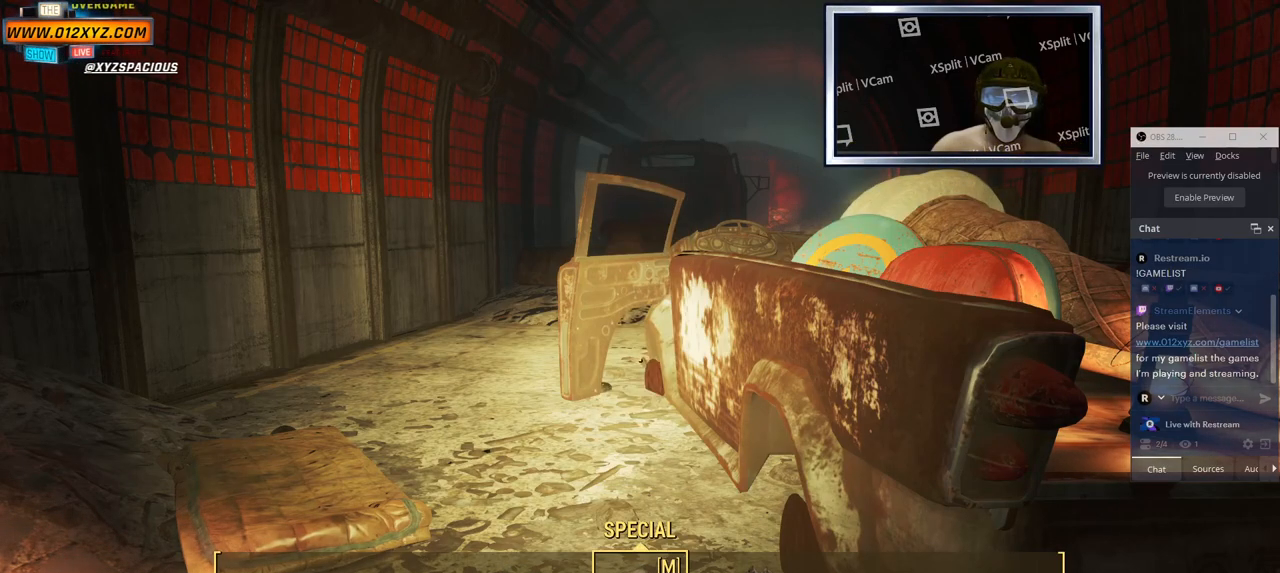
{"keys": [], "mouse": [], "events": []}
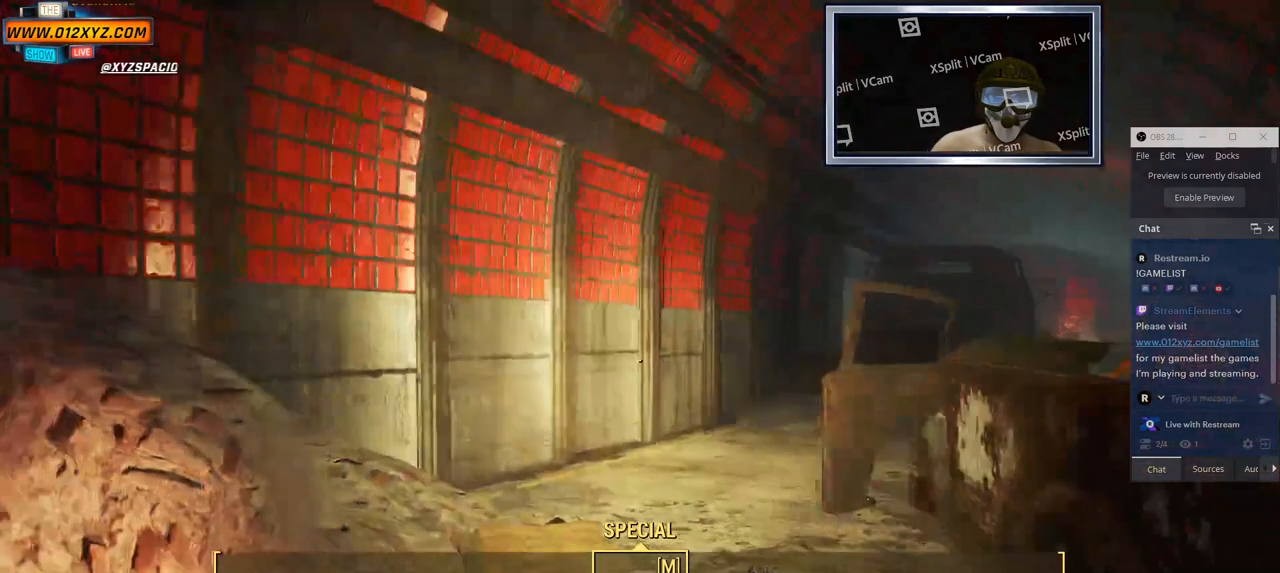
{"keys": [], "mouse": [], "events": []}
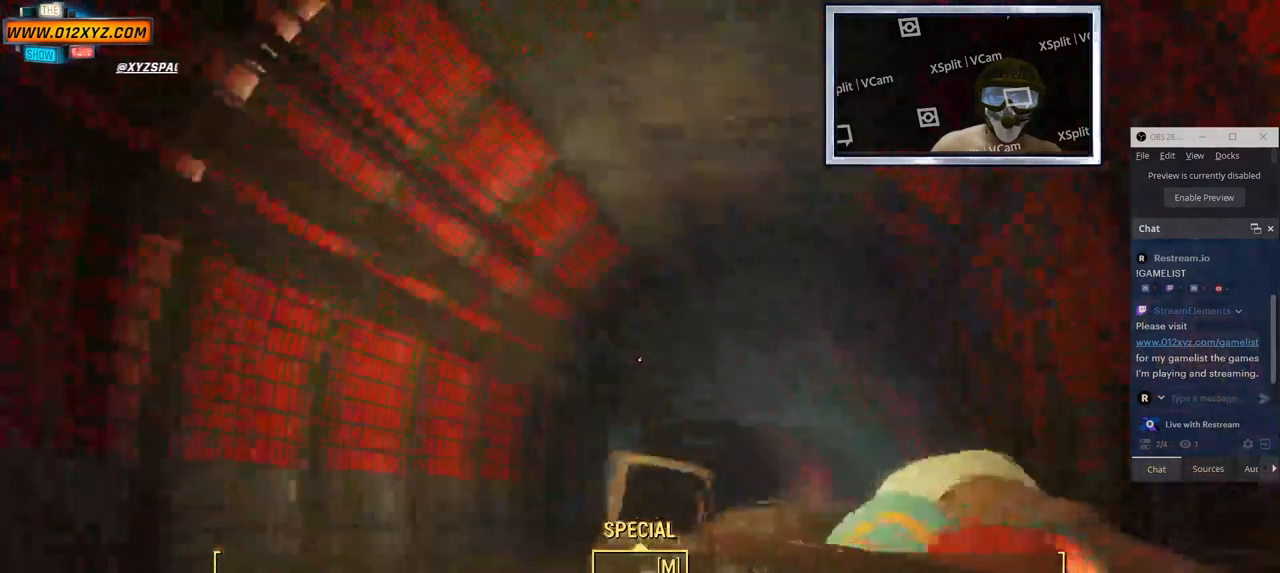
{"keys": [], "mouse": [], "events": []}
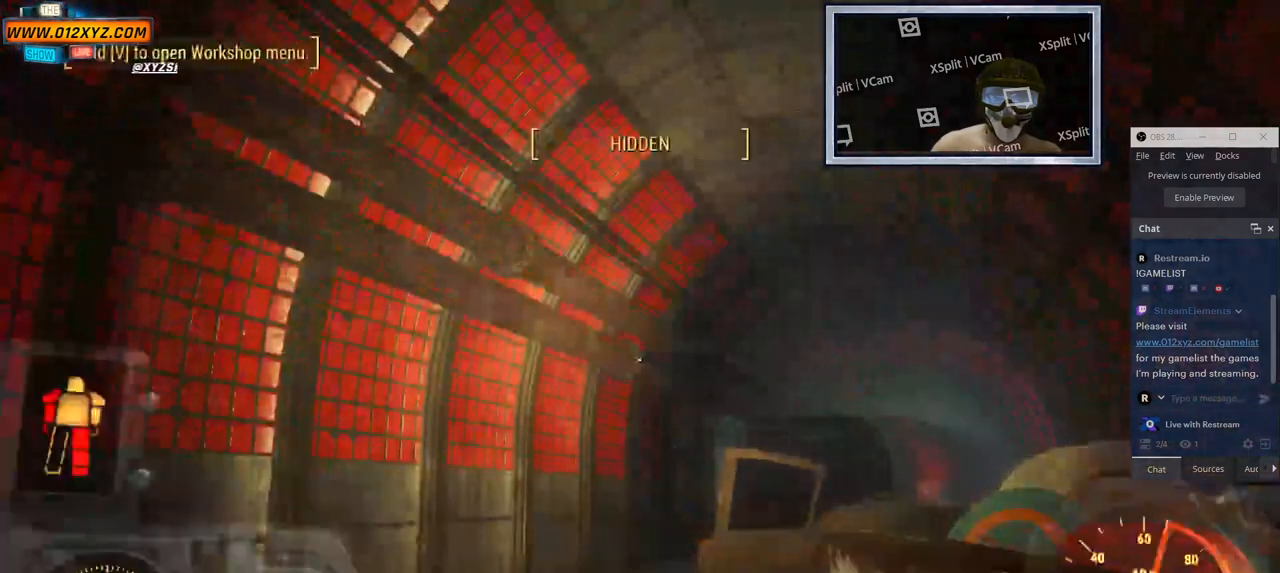
{"keys": [], "mouse": [], "events": []}
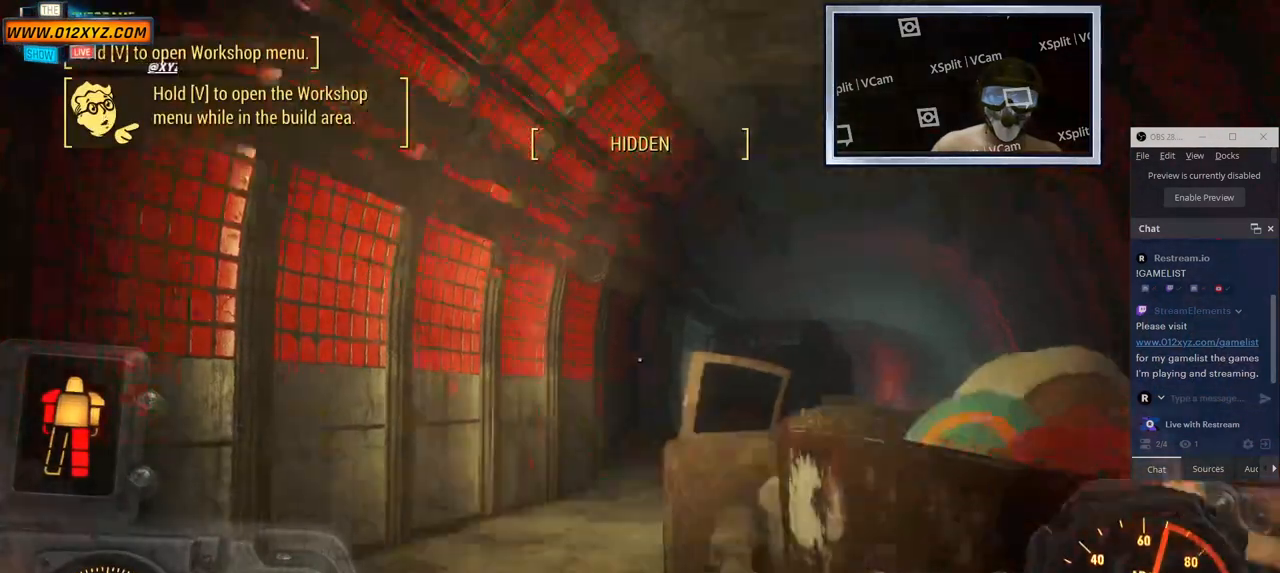
{"keys": [], "mouse": [], "events": [[217, "tab", "down"], [400, "tab", "up"]]}
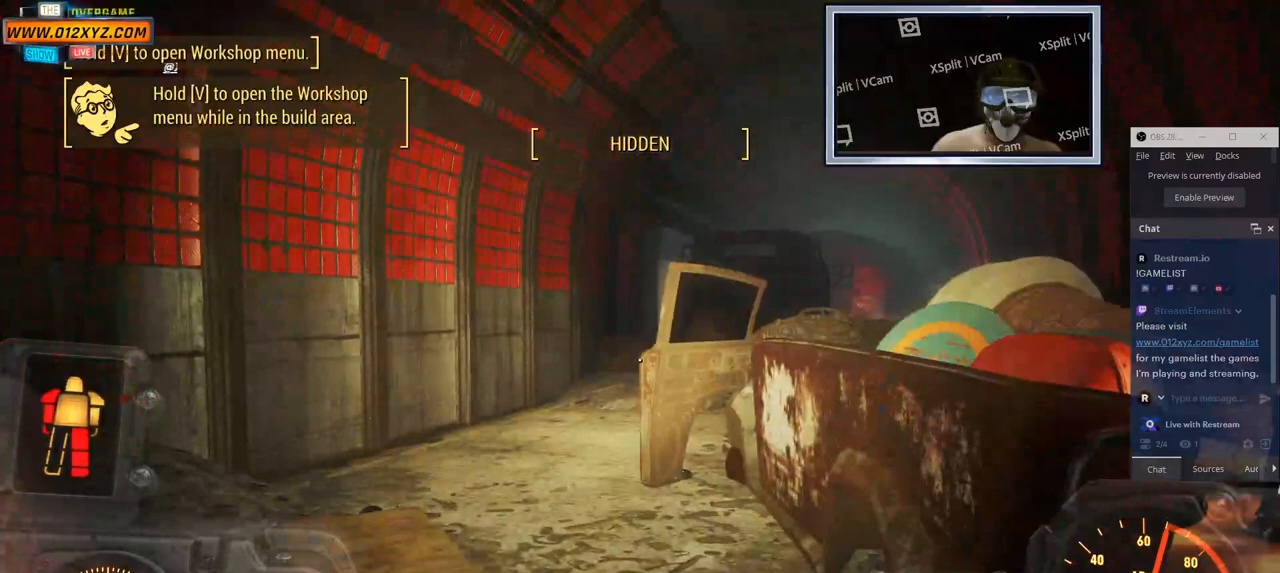
{"keys": [], "mouse": [], "events": []}
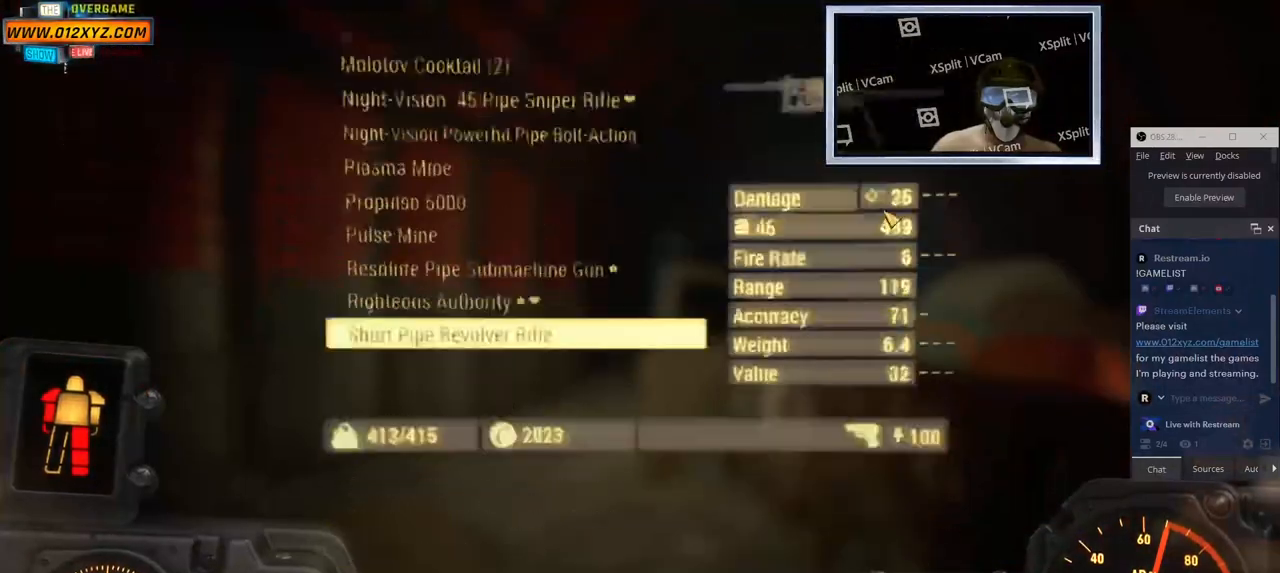
{"keys": [], "mouse": [], "events": []}
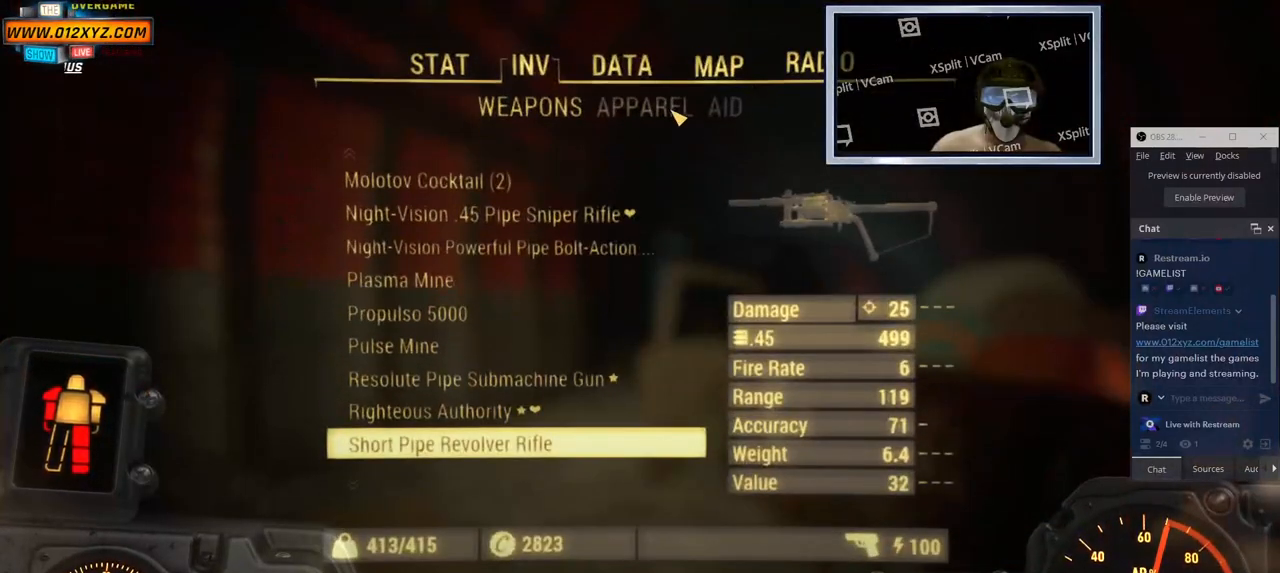
{"keys": [], "mouse": [], "events": []}
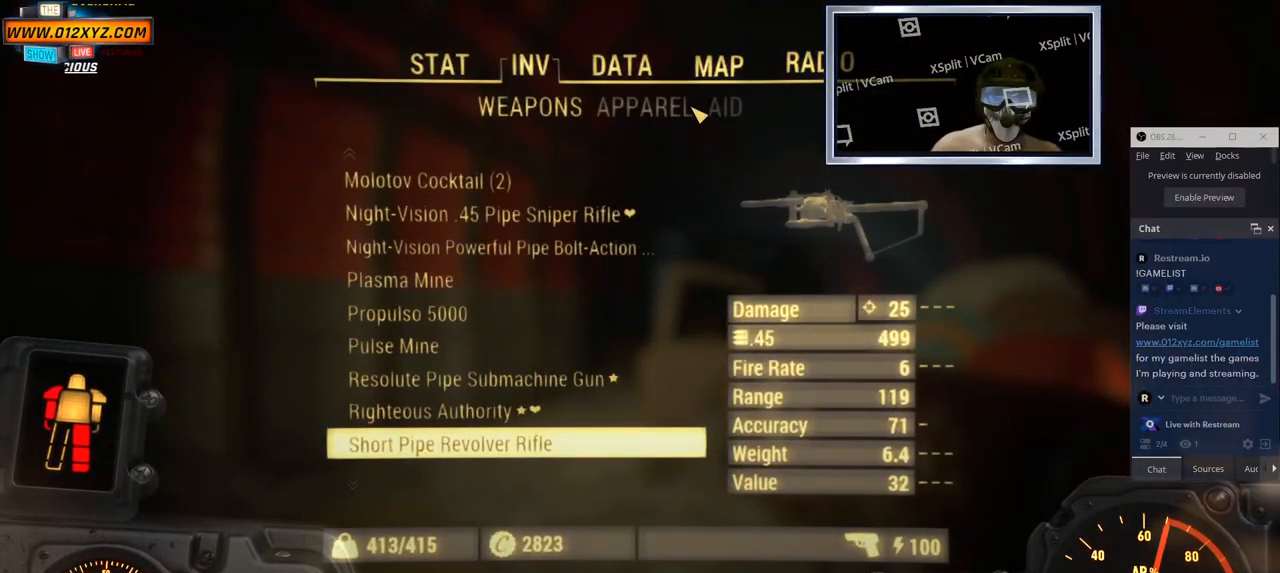
{"keys": [], "mouse": [], "events": [[250, "mouse_left", "down"], [367, "mouse_left", "up"]]}
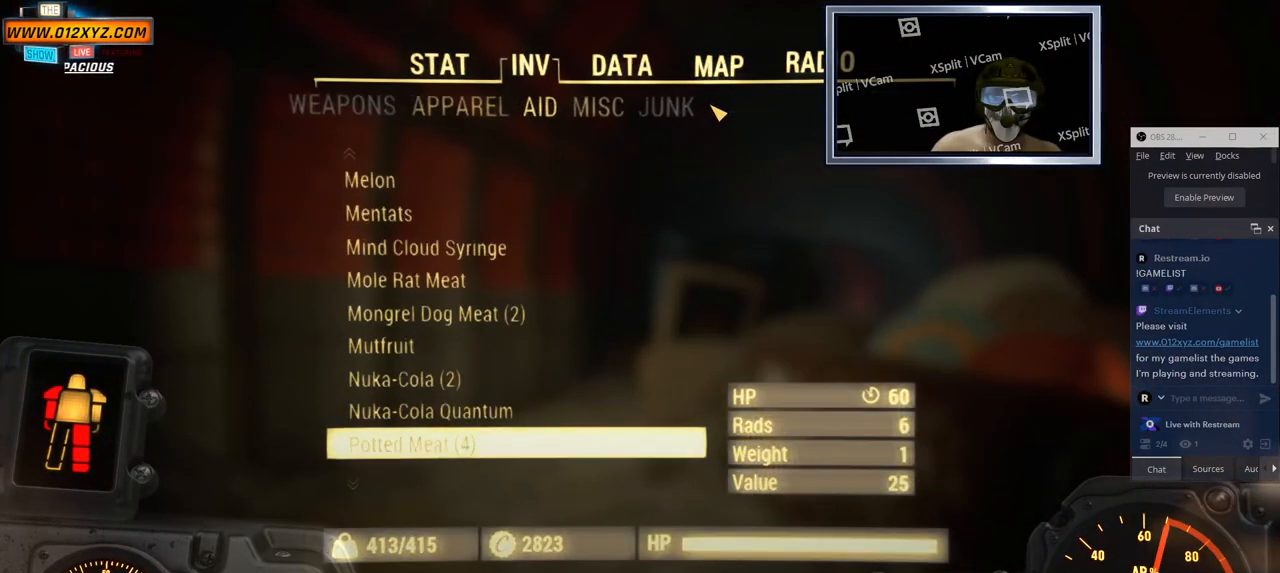
{"keys": [], "mouse": [], "events": []}
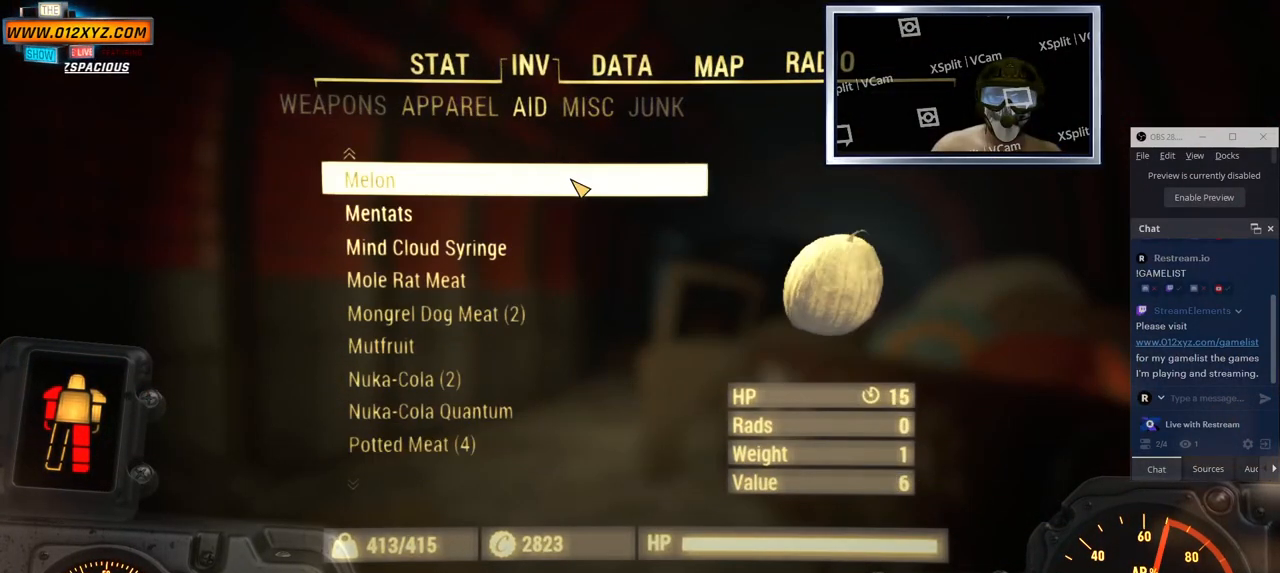
{"keys": [], "mouse": ["wheel"], "events": [[167, "mouse_wheel", "down"], [267, "mouse_wheel", "up"], [483, "mouse_wheel", "down"]]}
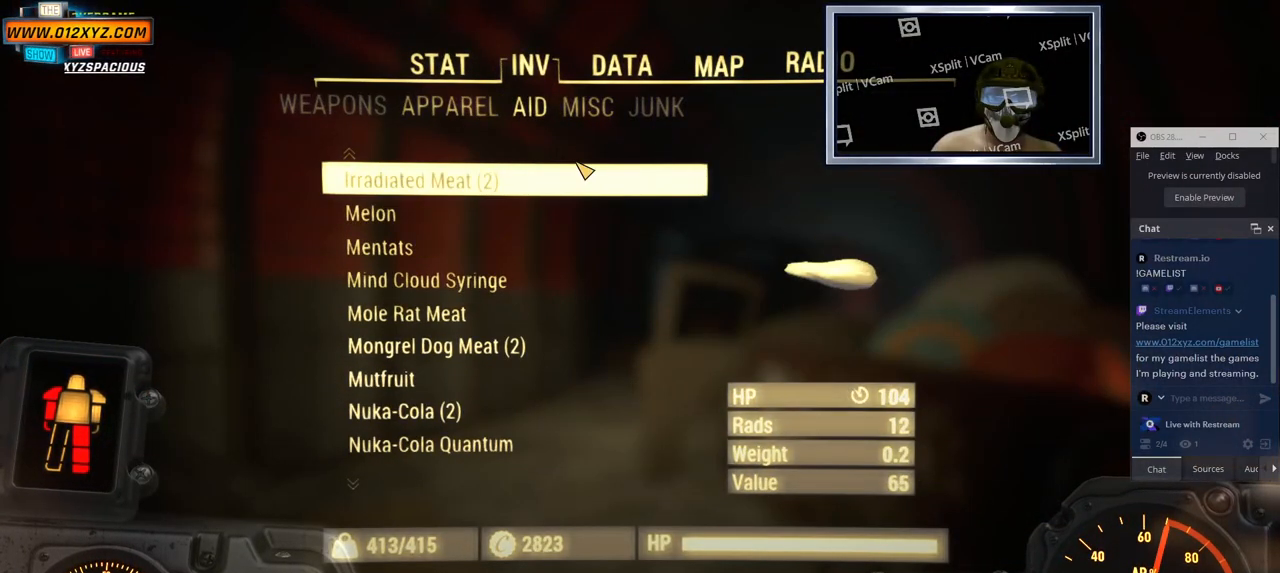
{"keys": [], "mouse": [], "events": [[150, "mouse_wheel", "up"], [167, "mouse_wheel", "down"], [183, "mouse_wheel", "up"], [217, "mouse_wheel", "down"], [400, "mouse_wheel", "up"]]}
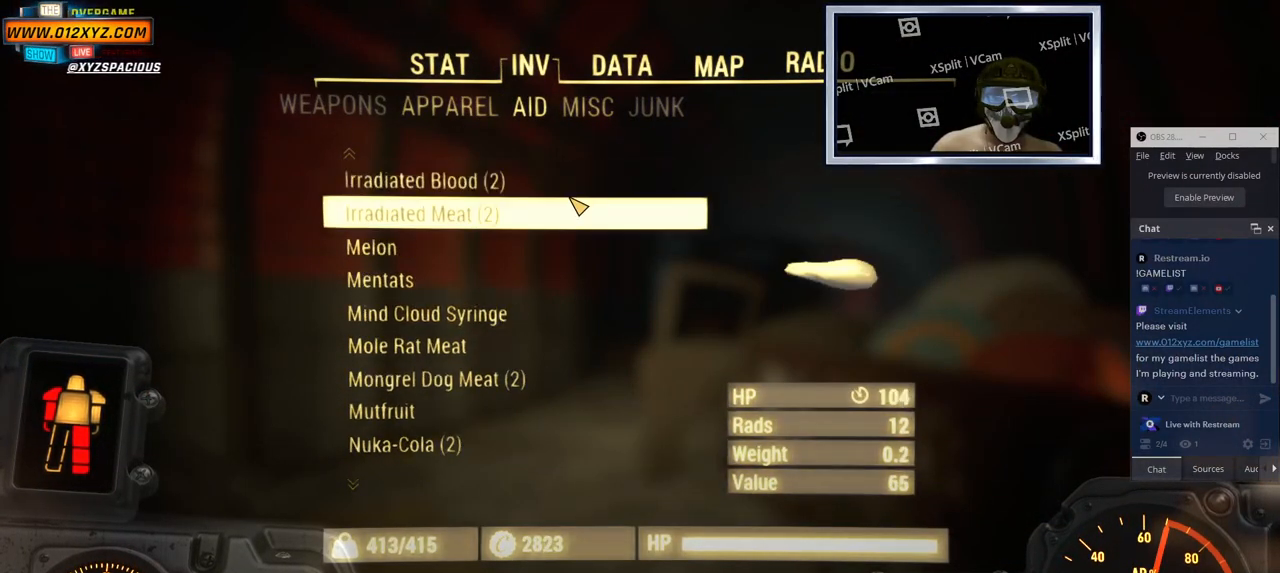
{"keys": [], "mouse": [], "events": [[17, "mouse_wheel", "down"], [167, "mouse_wheel", "up"]]}
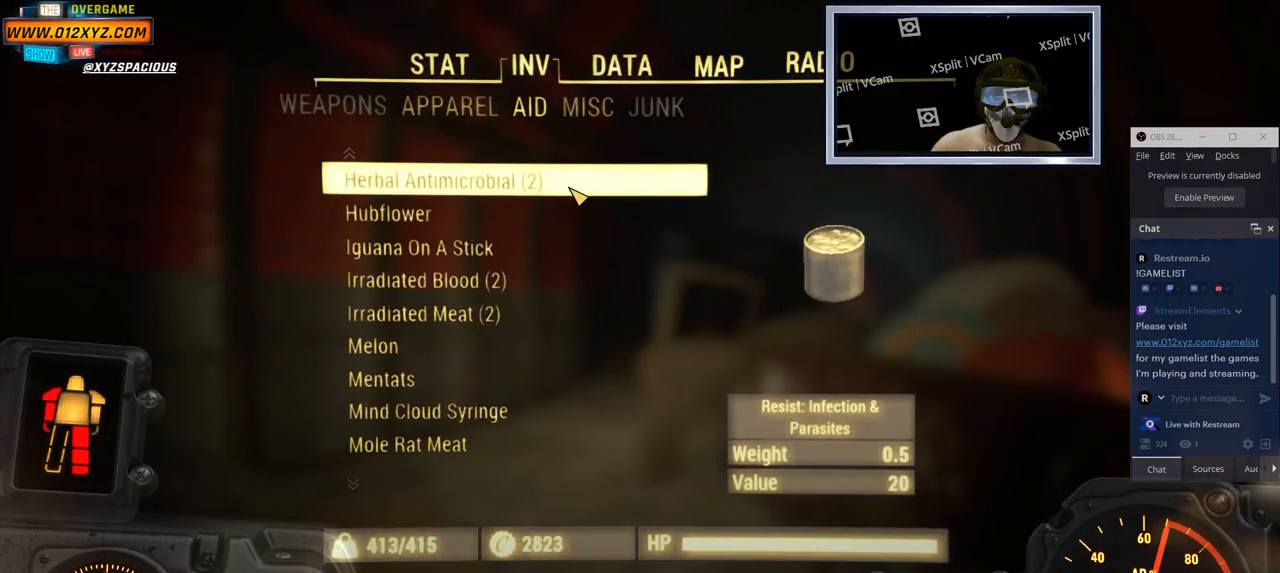
{"keys": [], "mouse": [], "events": [[17, "mouse_wheel", "down"], [200, "mouse_wheel", "up"], [217, "mouse_wheel", "down"], [233, "mouse_wheel", "up"], [317, "mouse_wheel", "down"], [467, "mouse_wheel", "up"]]}
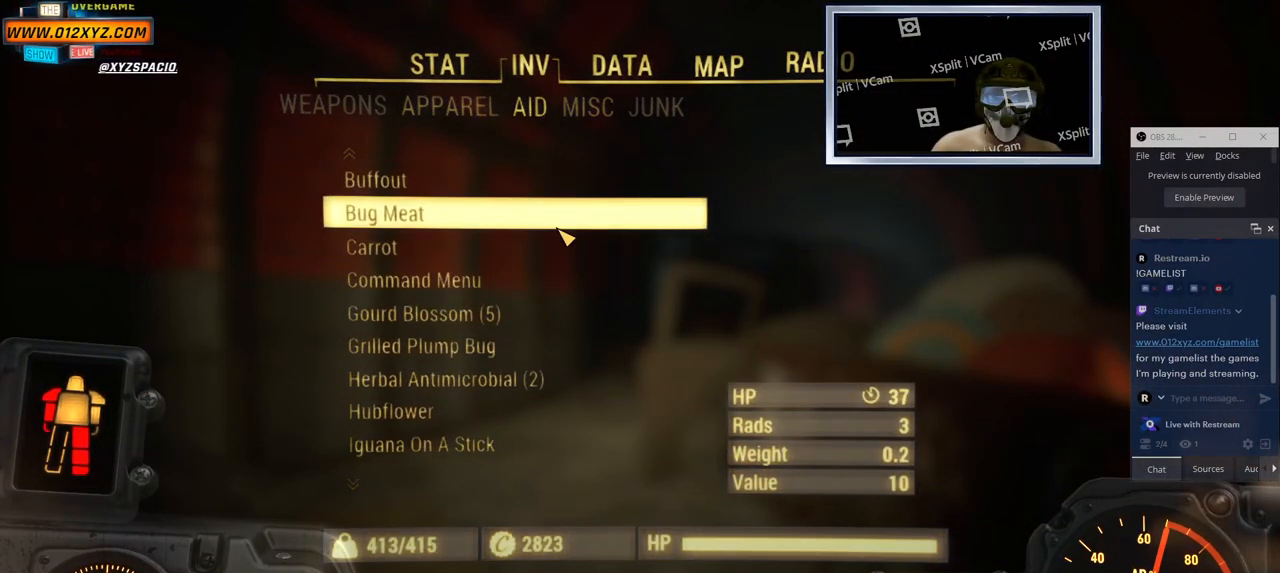
{"keys": [], "mouse": ["wheel"], "events": [[67, "mouse_wheel", "down"], [283, "mouse_wheel", "up"], [400, "mouse_wheel", "down"]]}
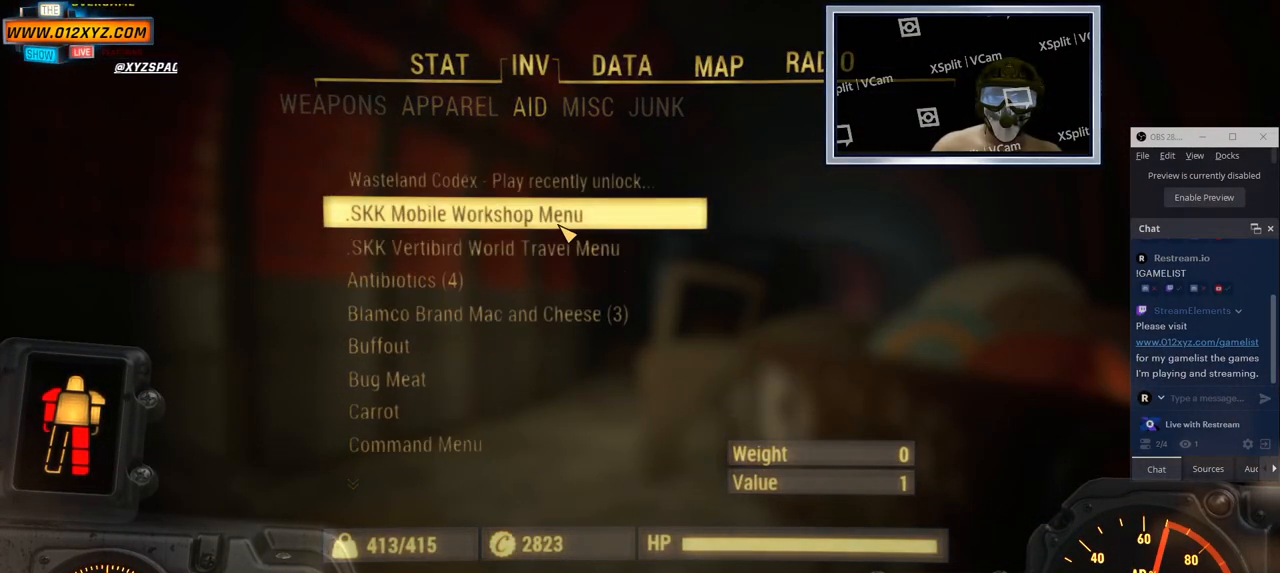
{"keys": [], "mouse": [], "events": [[67, "mouse_wheel", "up"]]}
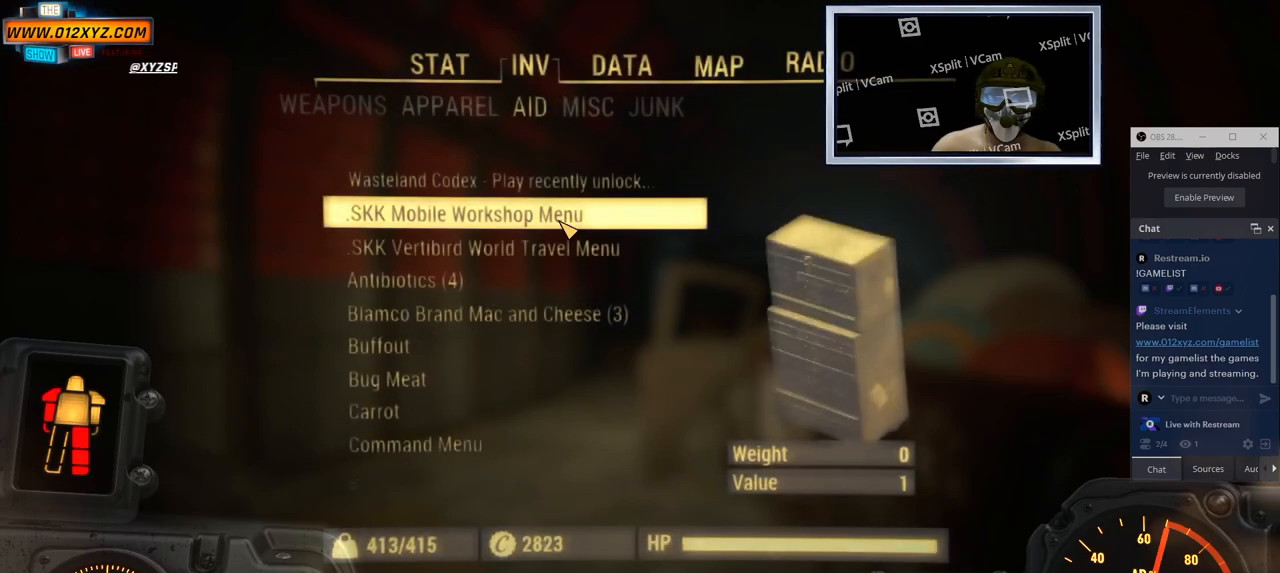
{"keys": [], "mouse": [], "events": []}
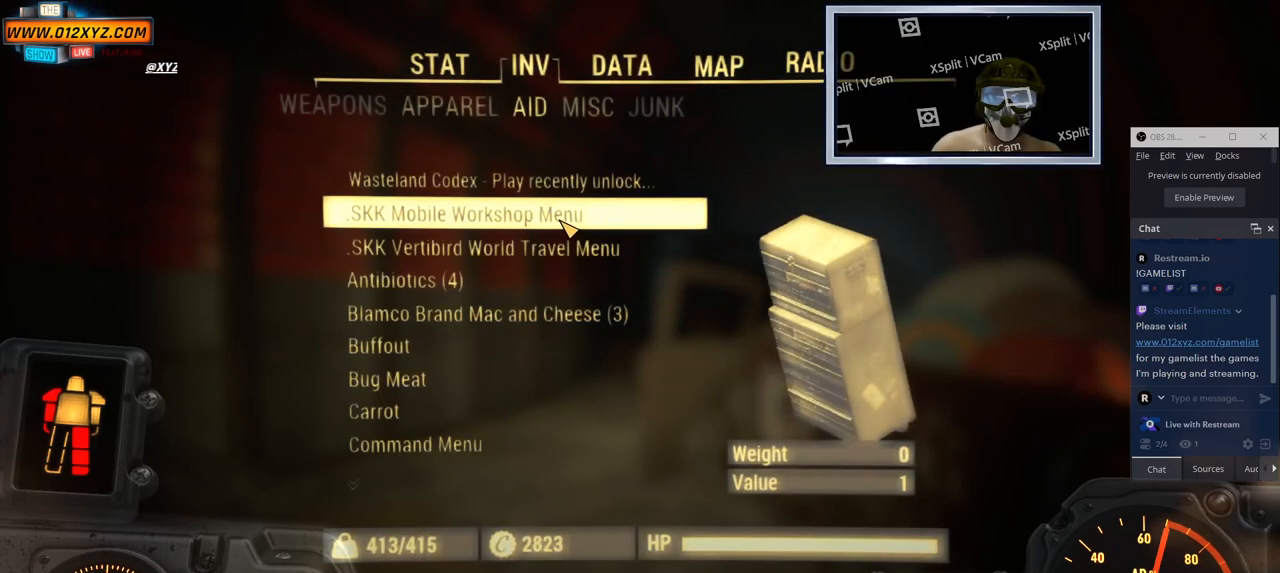
{"keys": [], "mouse": ["left"], "events": [[467, "mouse_left", "down"]]}
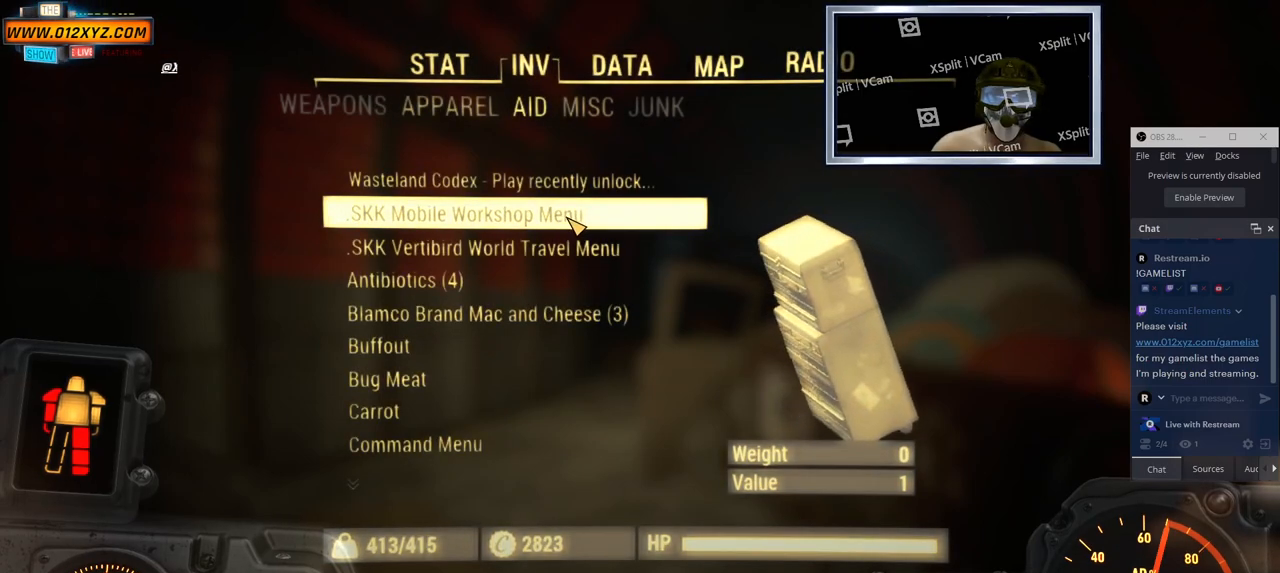
{"keys": [], "mouse": [], "events": [[50, "mouse_left", "up"]]}
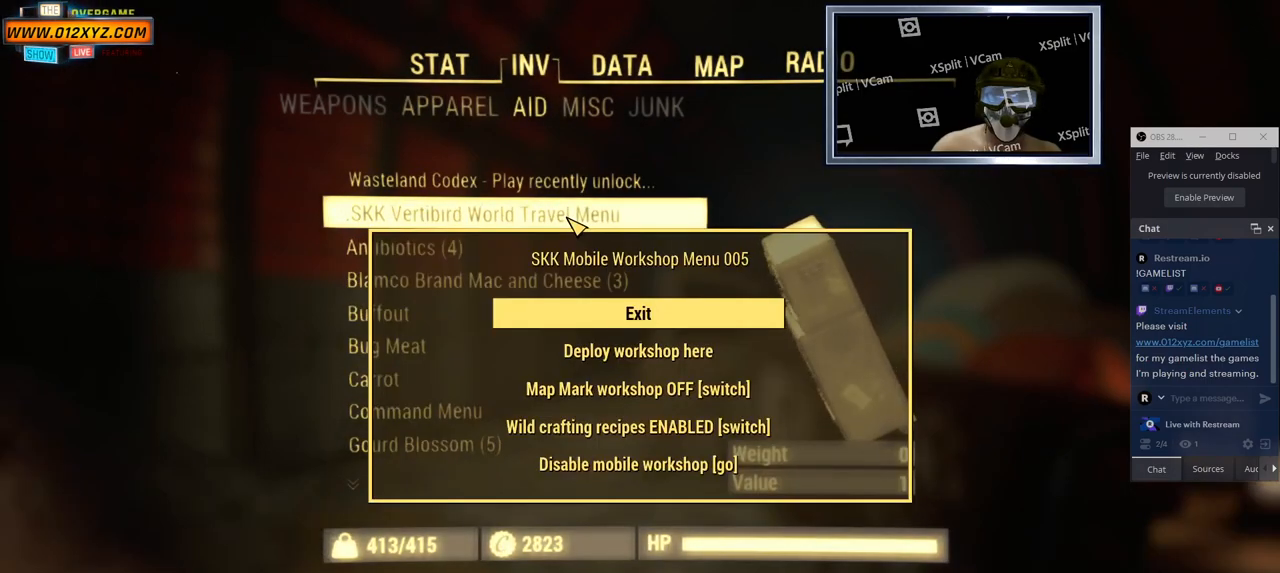
{"keys": [], "mouse": [], "events": []}
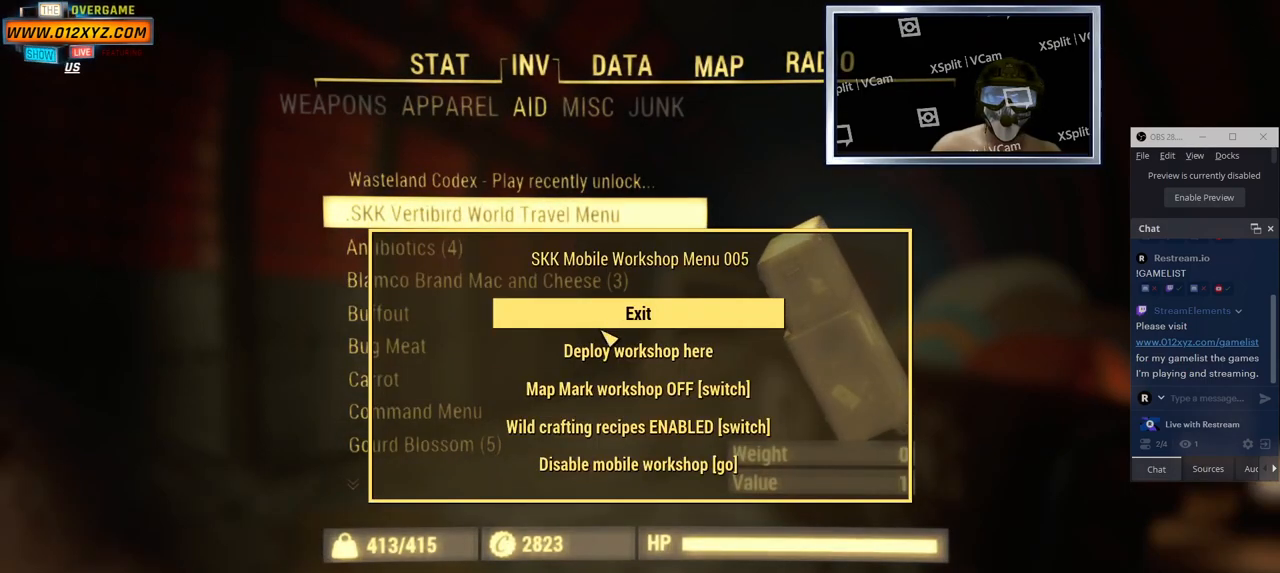
{"keys": [], "mouse": [], "events": [[233, "mouse_left", "down"], [317, "mouse_left", "up"]]}
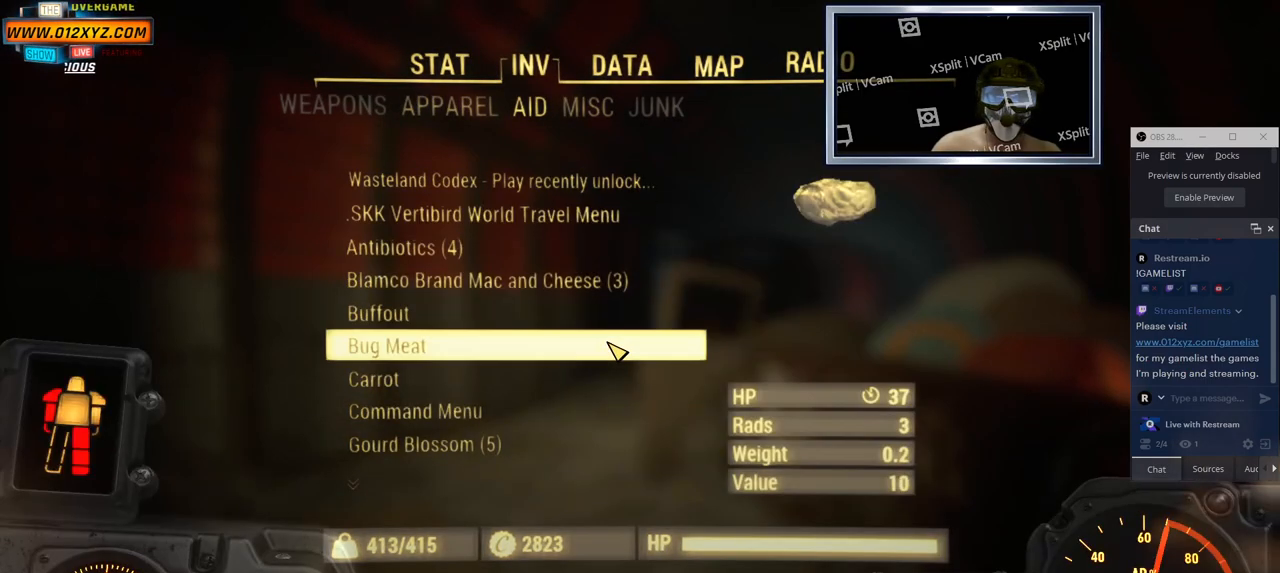
{"keys": [], "mouse": [], "events": []}
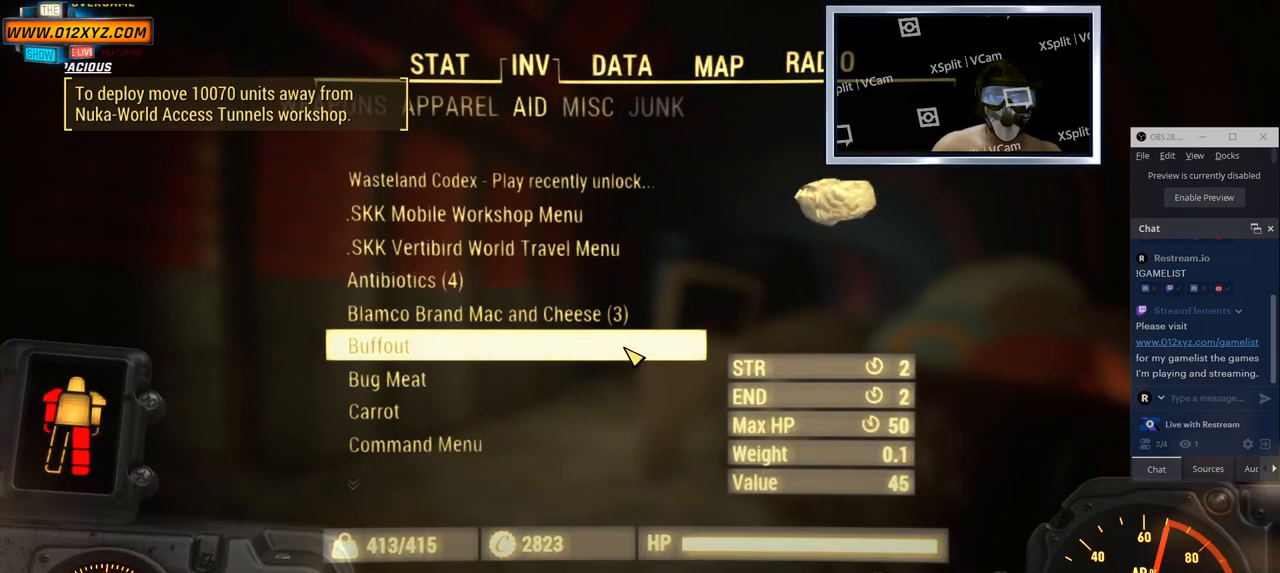
{"keys": [], "mouse": [], "events": []}
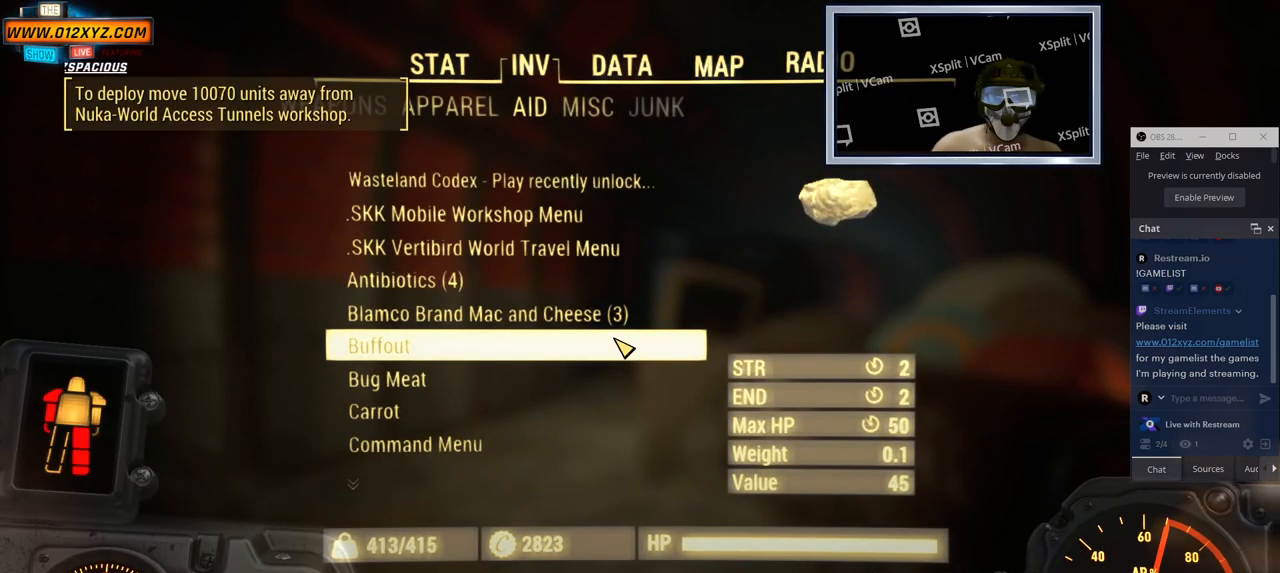
{"keys": ["tab"], "mouse": [], "events": [[433, "tab", "down"]]}
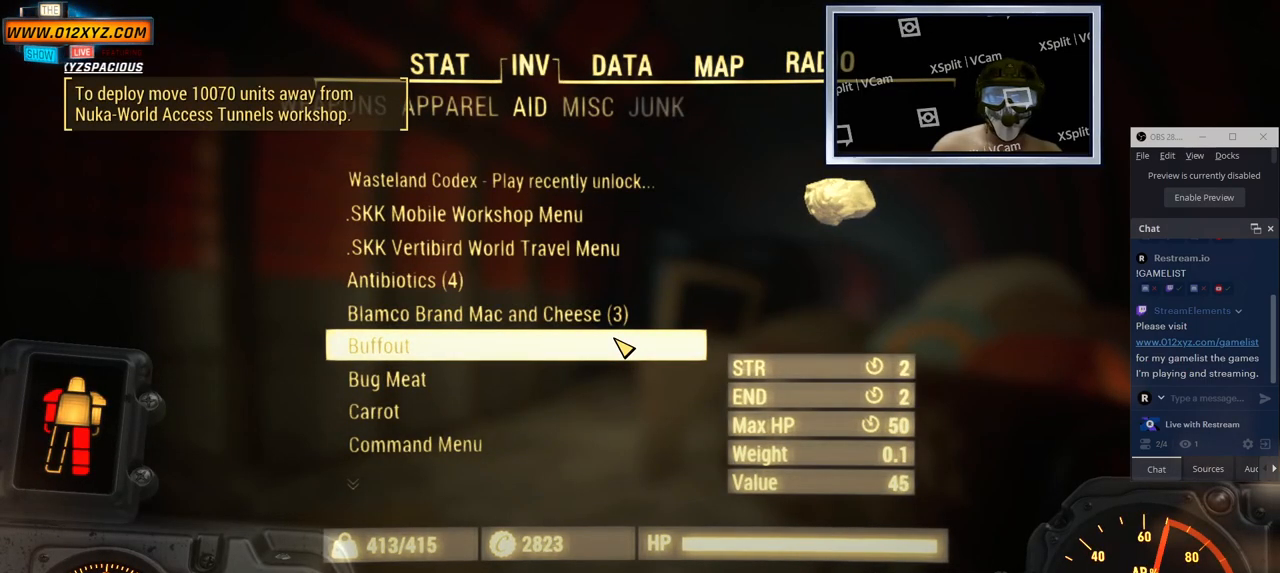
{"keys": ["tab"], "mouse": [], "events": []}
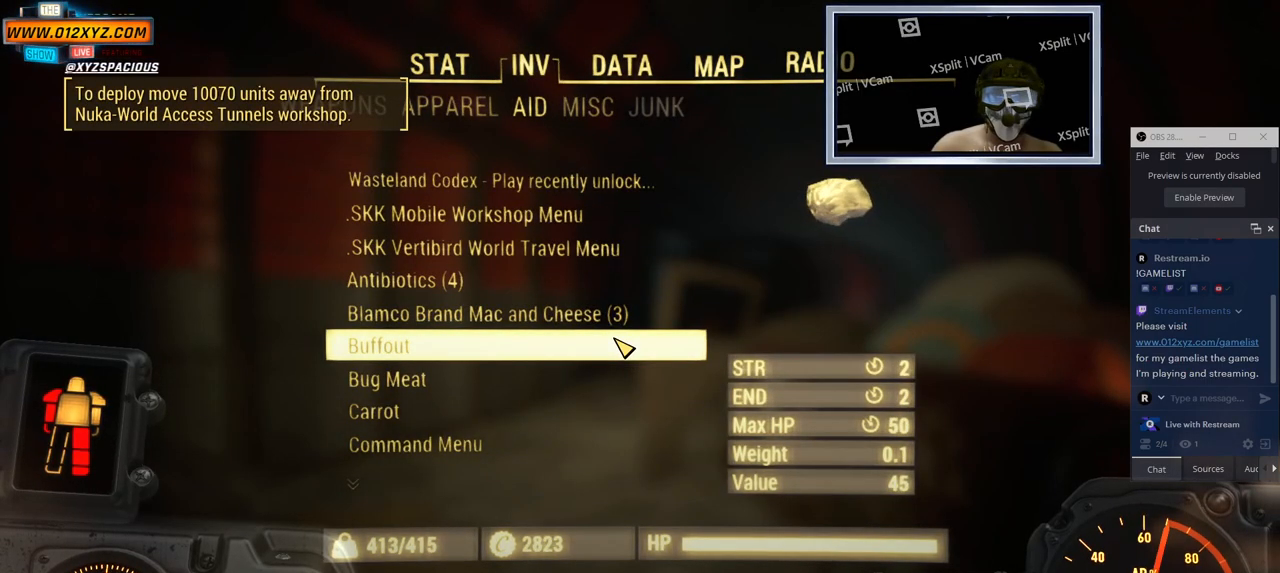
{"keys": [], "mouse": [], "events": [[117, "tab", "up"]]}